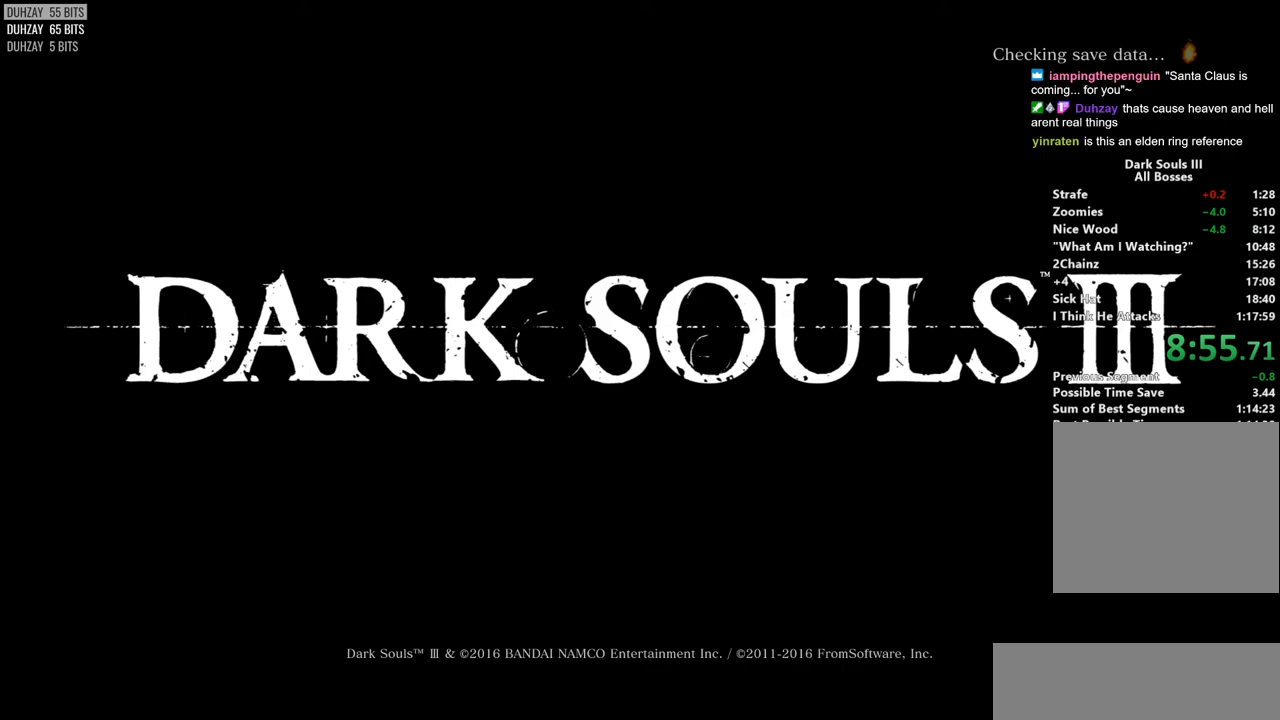
Gameplay with a controller (PlayStation layout); each line is a JSON object with the inputs held at the frame after it. "events" lists button and stick changes between this image and that frame as [ms after this image, input, new state], when the widget could be followed in between.
{"buttons": [], "left_stick": "center", "right_stick": "center", "events": [[50, "CROSS", "down"], [133, "CROSS", "up"], [217, "CROSS", "down"], [283, "CROSS", "up"], [367, "CROSS", "down"], [450, "CROSS", "up"]]}
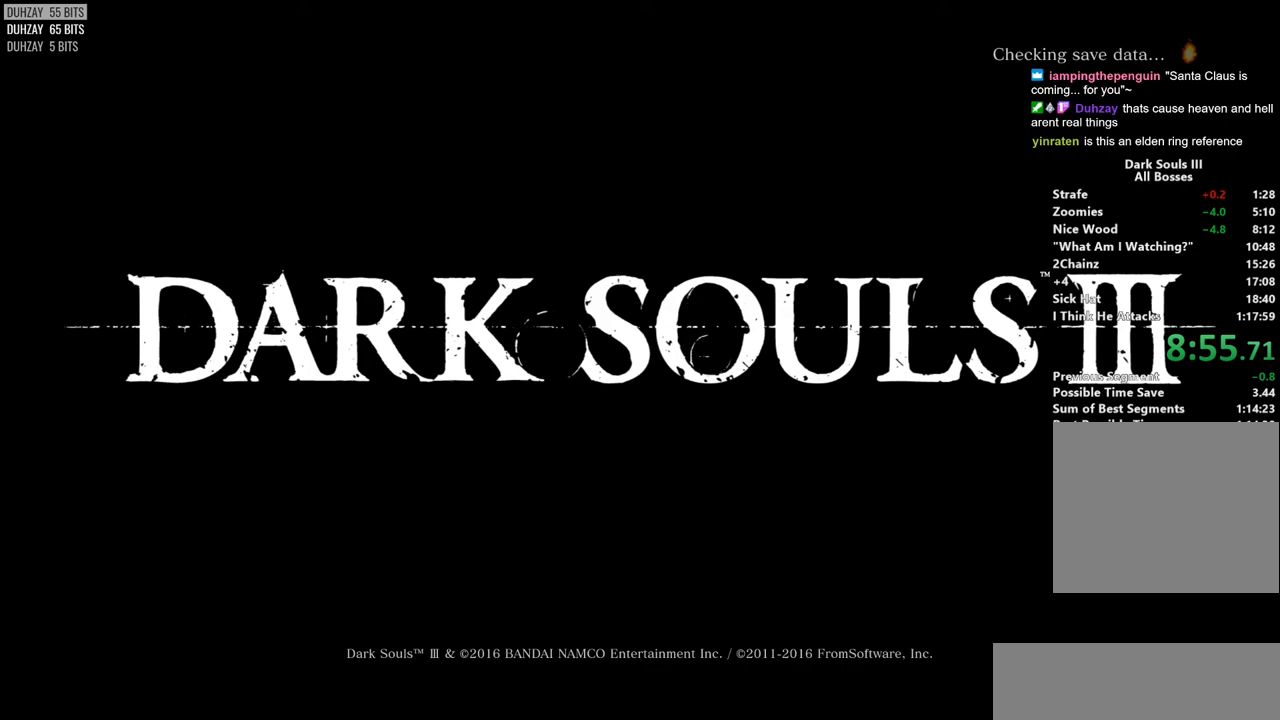
{"buttons": ["CROSS"], "left_stick": "center", "right_stick": "center", "events": [[33, "CROSS", "down"], [100, "CROSS", "up"], [167, "CROSS", "down"], [233, "CROSS", "up"], [333, "CROSS", "down"], [400, "CROSS", "up"], [500, "CROSS", "down"]]}
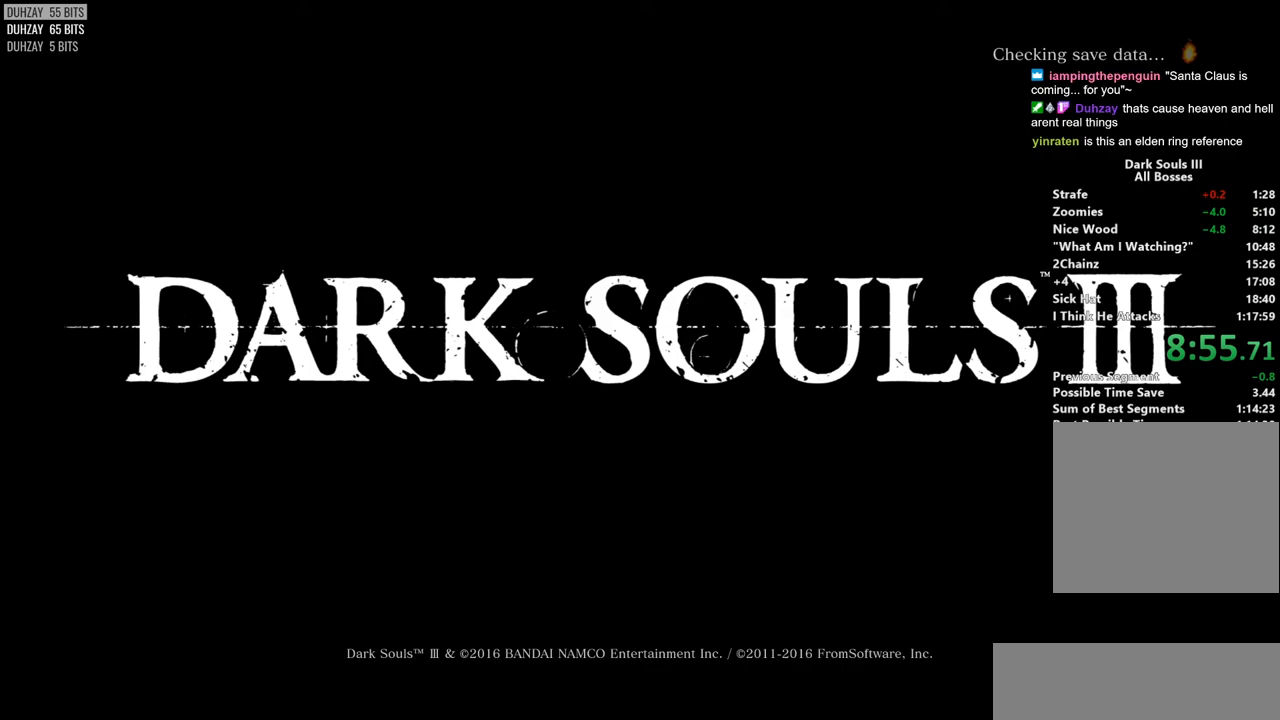
{"buttons": ["CROSS"], "left_stick": "center", "right_stick": "center", "events": [[50, "CROSS", "up"], [133, "CROSS", "down"], [217, "CROSS", "up"], [300, "CROSS", "down"], [383, "CROSS", "up"], [450, "CROSS", "down"]]}
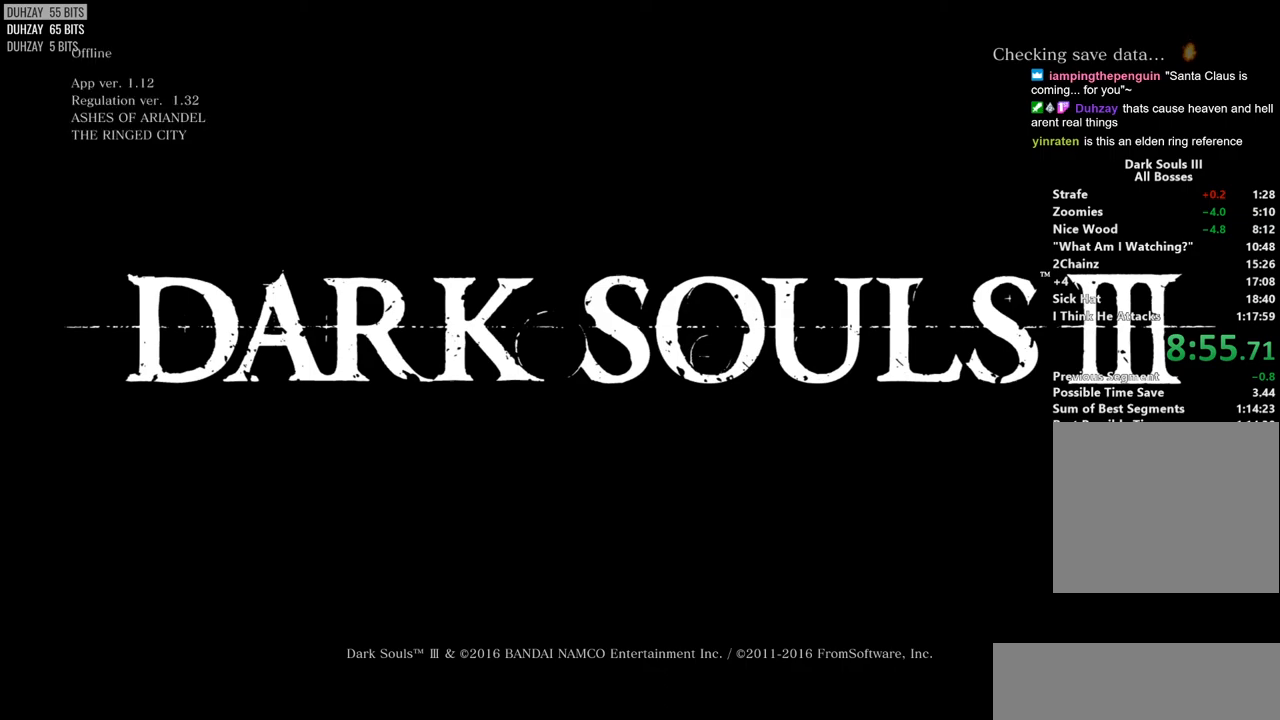
{"buttons": ["CROSS"], "left_stick": "center", "right_stick": "center", "events": [[50, "CROSS", "up"], [133, "CROSS", "down"], [200, "CROSS", "up"], [283, "CROSS", "down"], [367, "CROSS", "up"], [450, "CROSS", "down"]]}
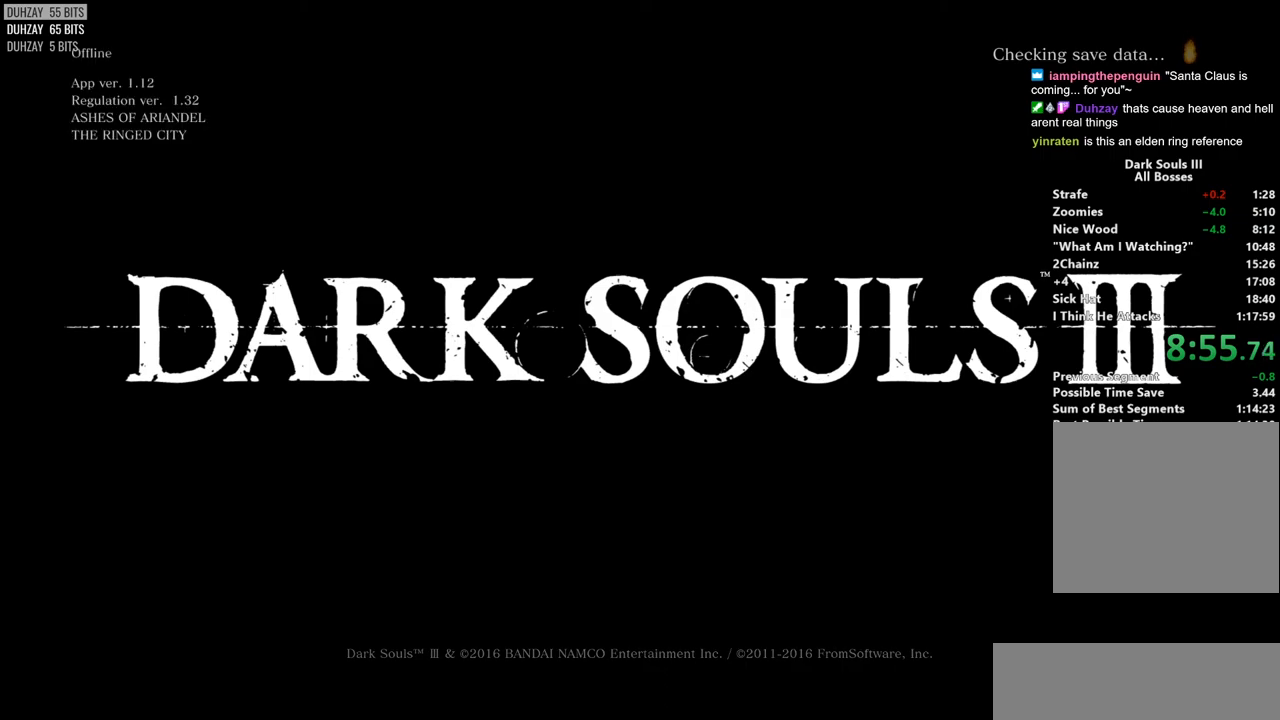
{"buttons": [], "left_stick": "center", "right_stick": "center", "events": [[17, "CROSS", "up"], [117, "CROSS", "down"], [167, "CROSS", "up"], [267, "CROSS", "down"], [333, "CROSS", "up"], [433, "CROSS", "down"], [500, "CROSS", "up"]]}
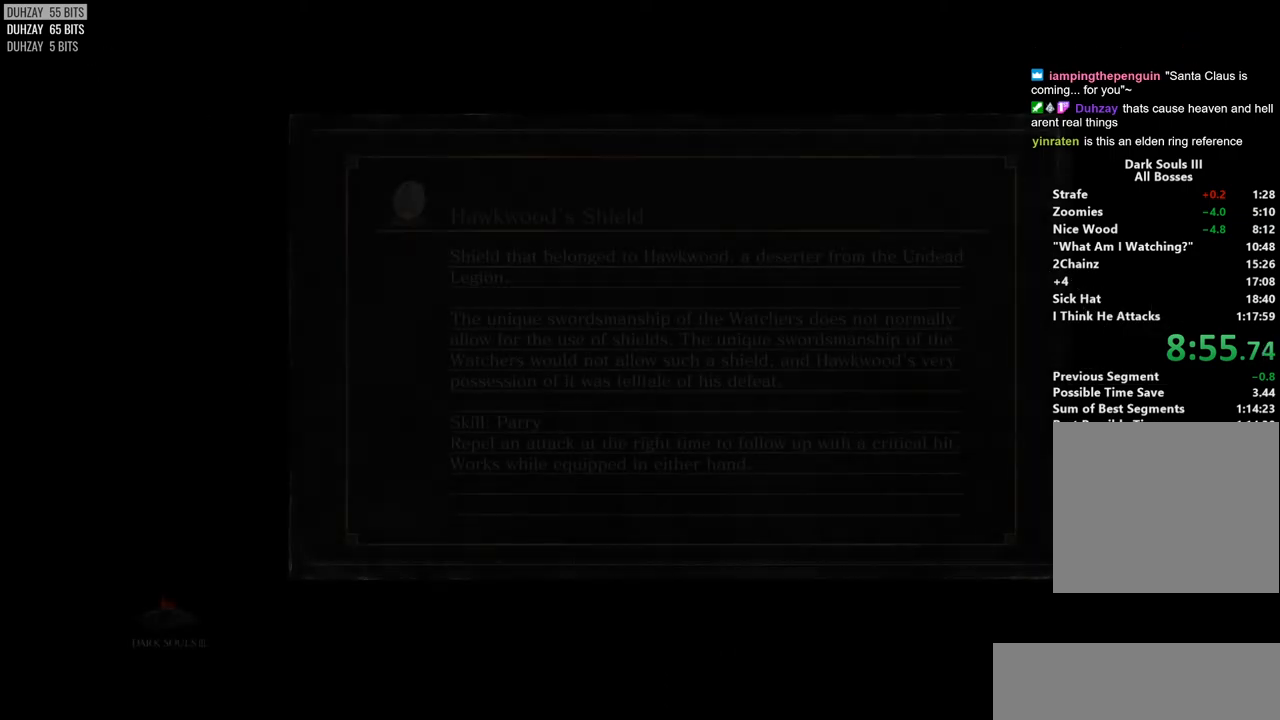
{"buttons": [], "left_stick": "center", "right_stick": "center", "events": [[100, "CROSS", "down"], [167, "CROSS", "up"], [250, "CROSS", "down"], [317, "CROSS", "up"], [417, "CROSS", "down"], [483, "CROSS", "up"]]}
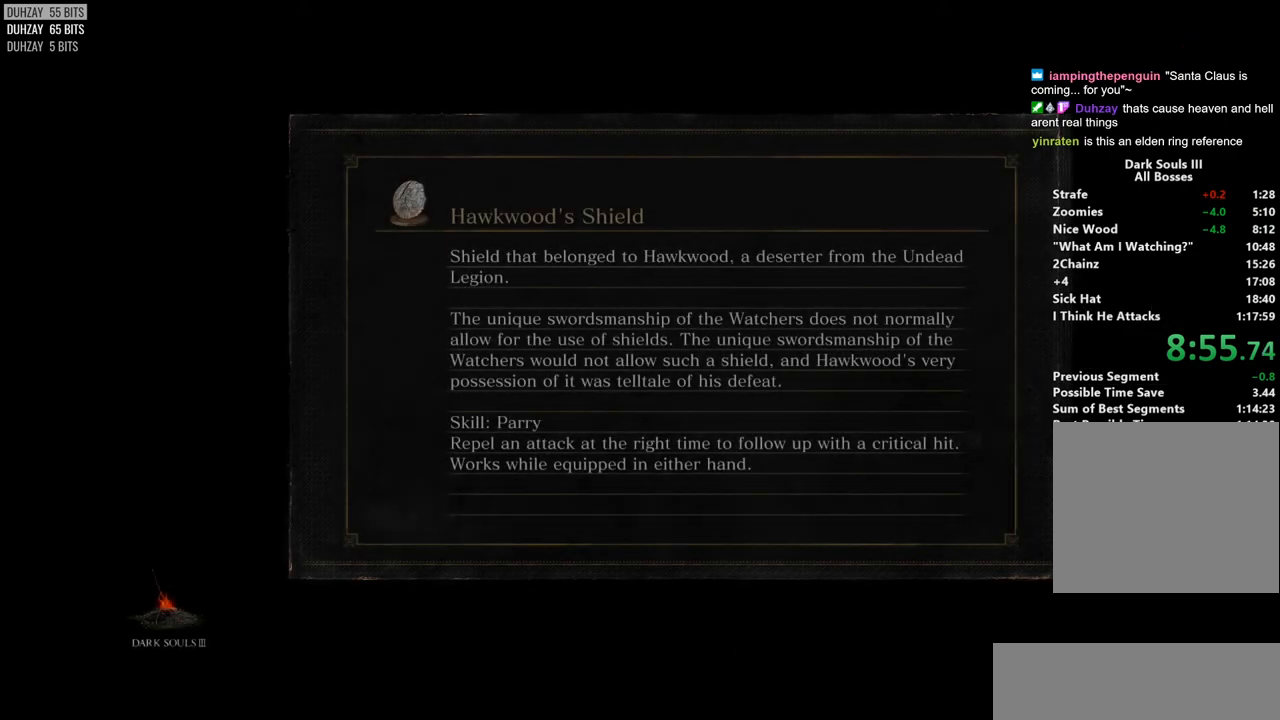
{"buttons": [], "left_stick": "center", "right_stick": "center", "events": [[83, "CROSS", "down"], [150, "CROSS", "up"], [233, "CROSS", "down"], [317, "CROSS", "up"], [400, "CROSS", "down"], [483, "CROSS", "up"]]}
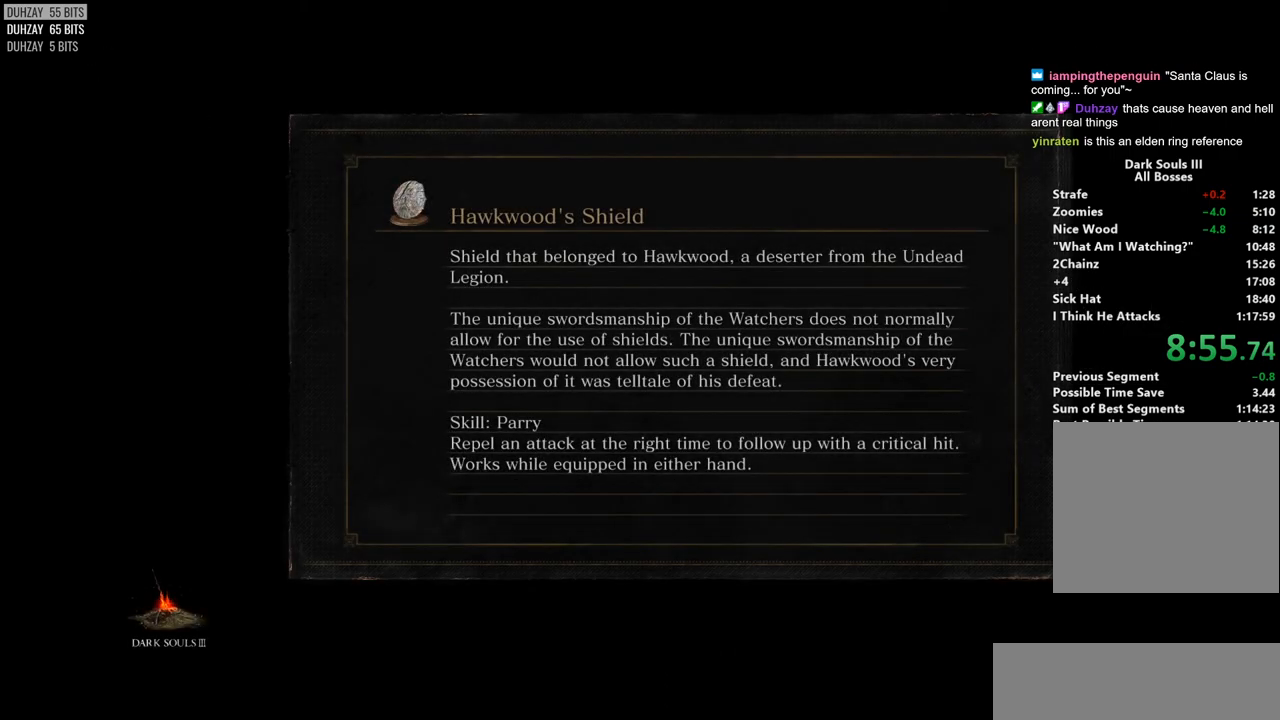
{"buttons": [], "left_stick": "center", "right_stick": "center", "events": [[83, "CROSS", "down"], [150, "CROSS", "up"], [250, "CROSS", "down"], [317, "CROSS", "up"]]}
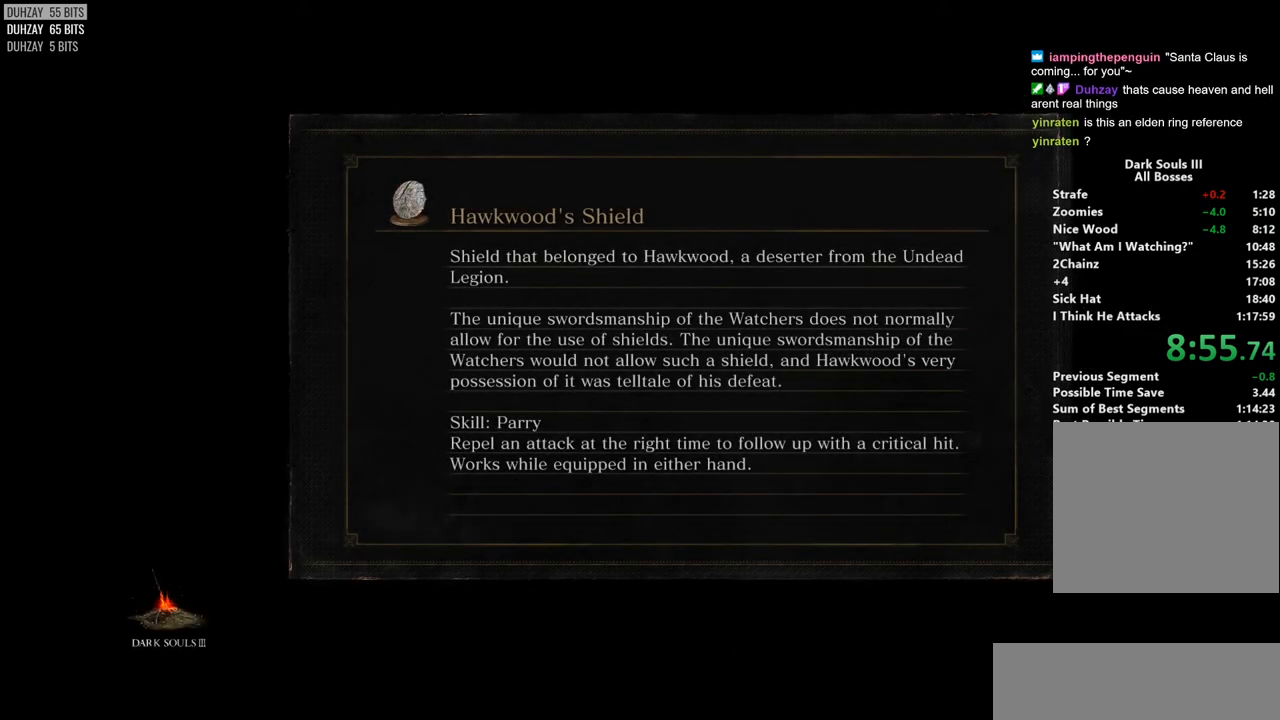
{"buttons": [], "left_stick": "up-right", "right_stick": "center", "events": [[500, "left_stick", "up-right"]]}
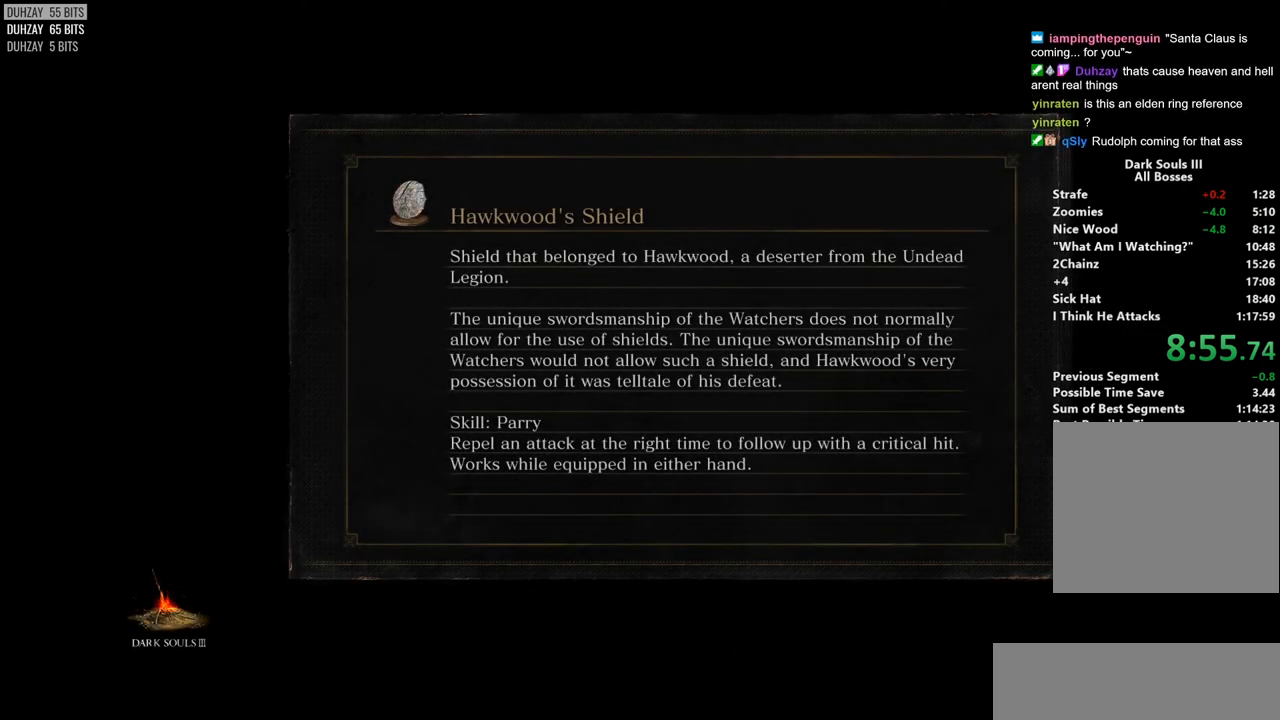
{"buttons": [], "left_stick": "up", "right_stick": "center", "events": [[183, "left_stick", "up"]]}
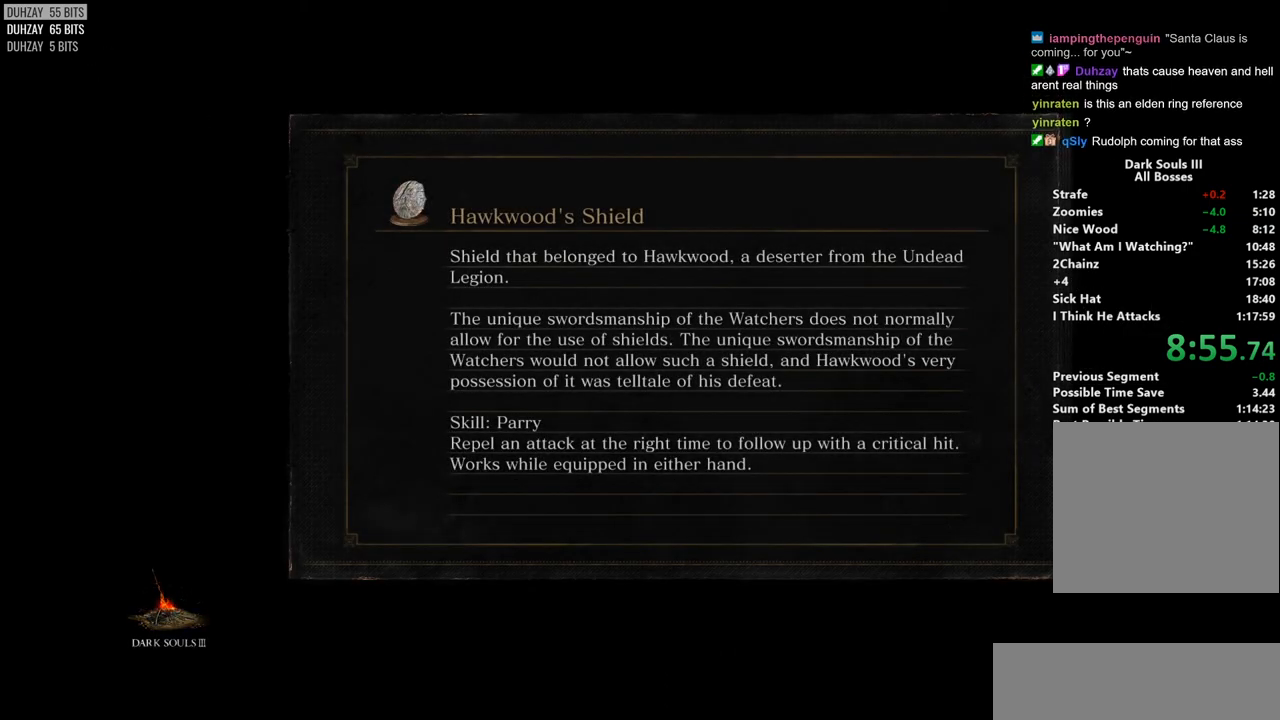
{"buttons": [], "left_stick": "up", "right_stick": "center", "events": []}
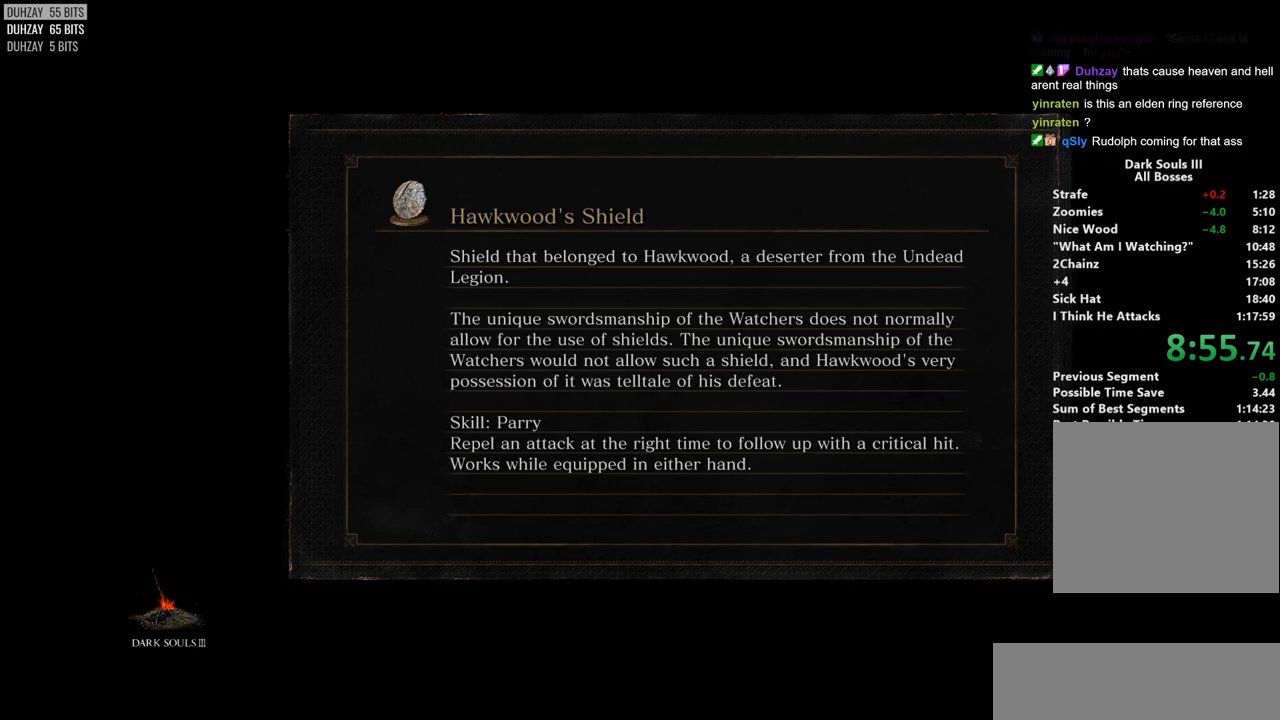
{"buttons": [], "left_stick": "up", "right_stick": "center", "events": []}
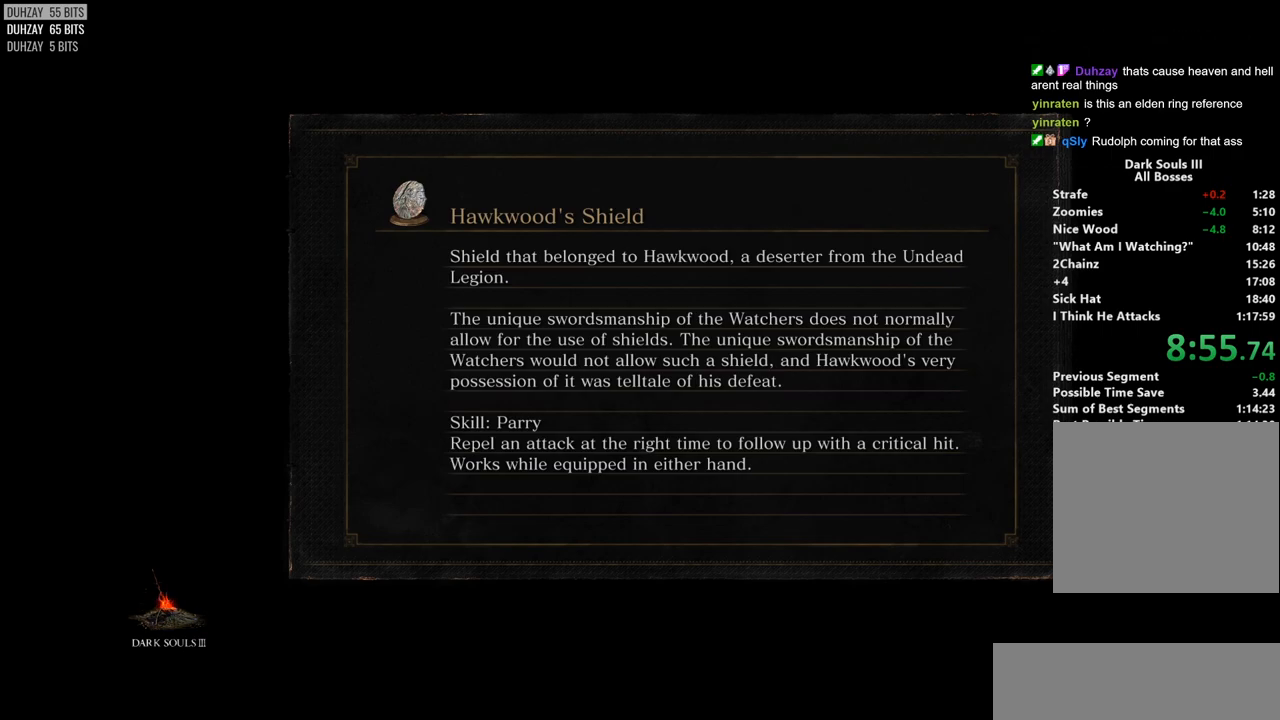
{"buttons": [], "left_stick": "up", "right_stick": "center", "events": []}
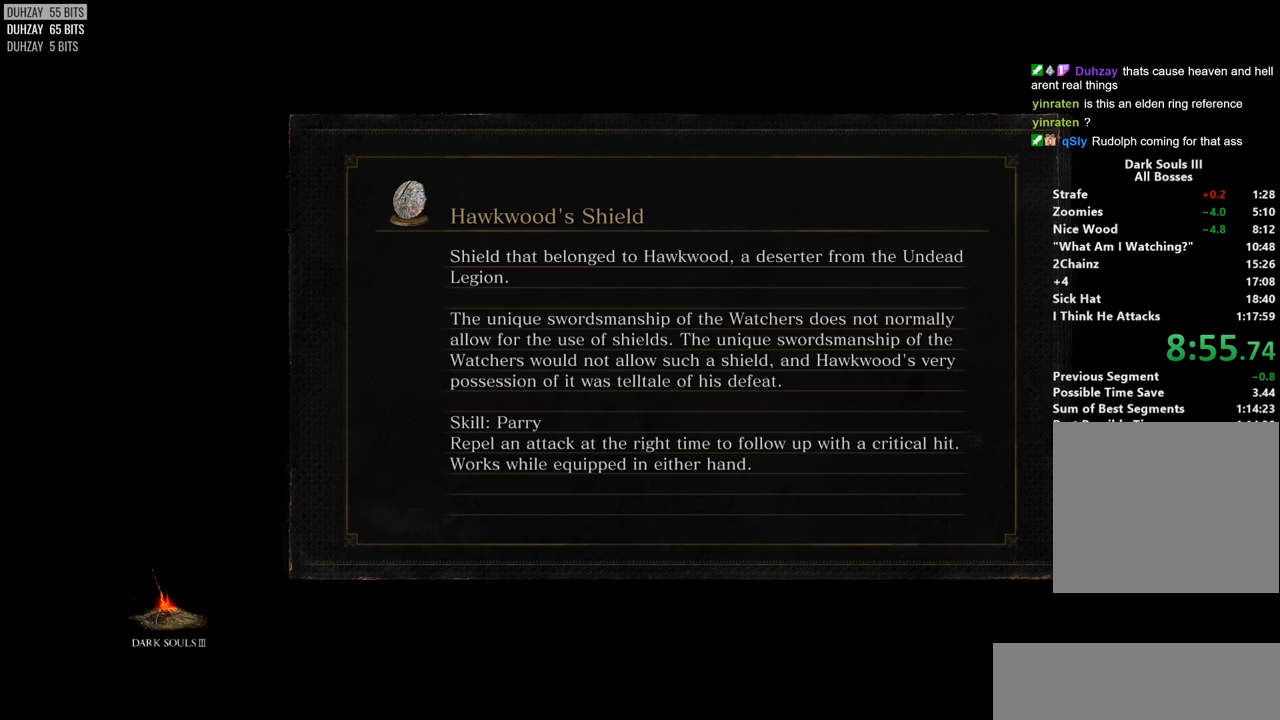
{"buttons": ["CIRCLE"], "left_stick": "up", "right_stick": "center", "events": [[67, "CIRCLE", "down"], [350, "right_stick", "down"], [450, "right_stick", "center"]]}
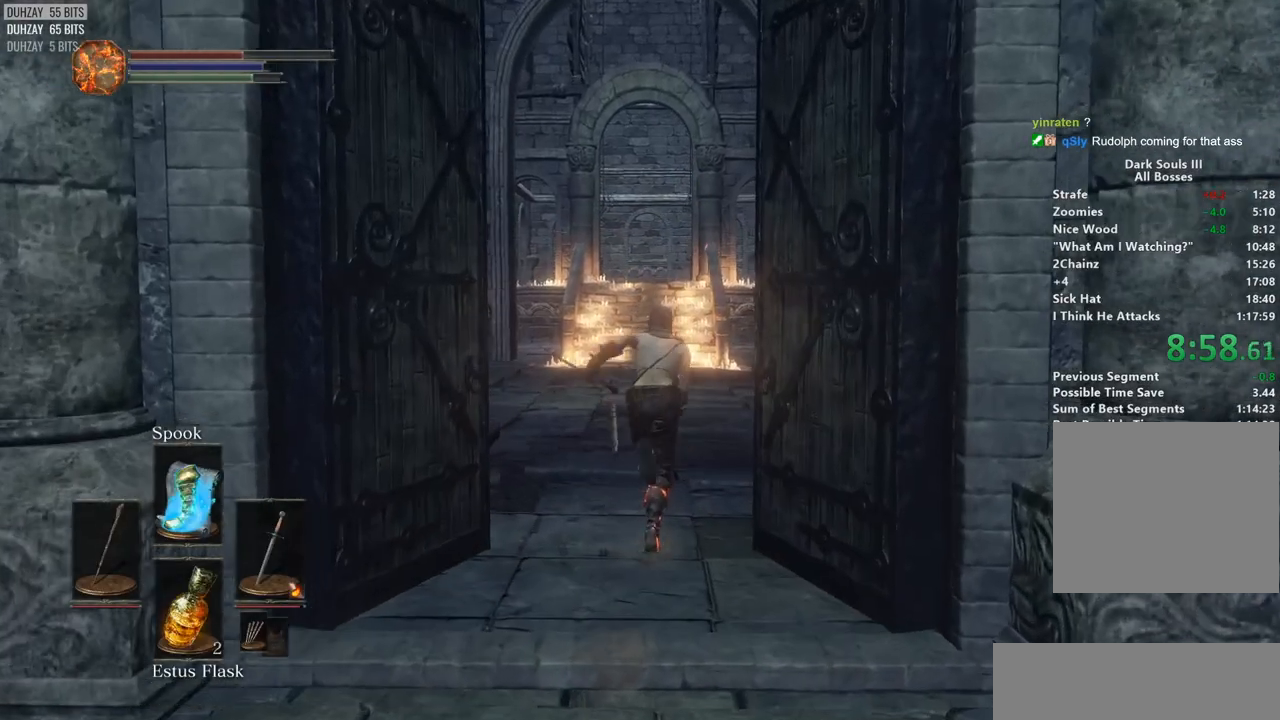
{"buttons": ["CIRCLE"], "left_stick": "up", "right_stick": "center", "events": []}
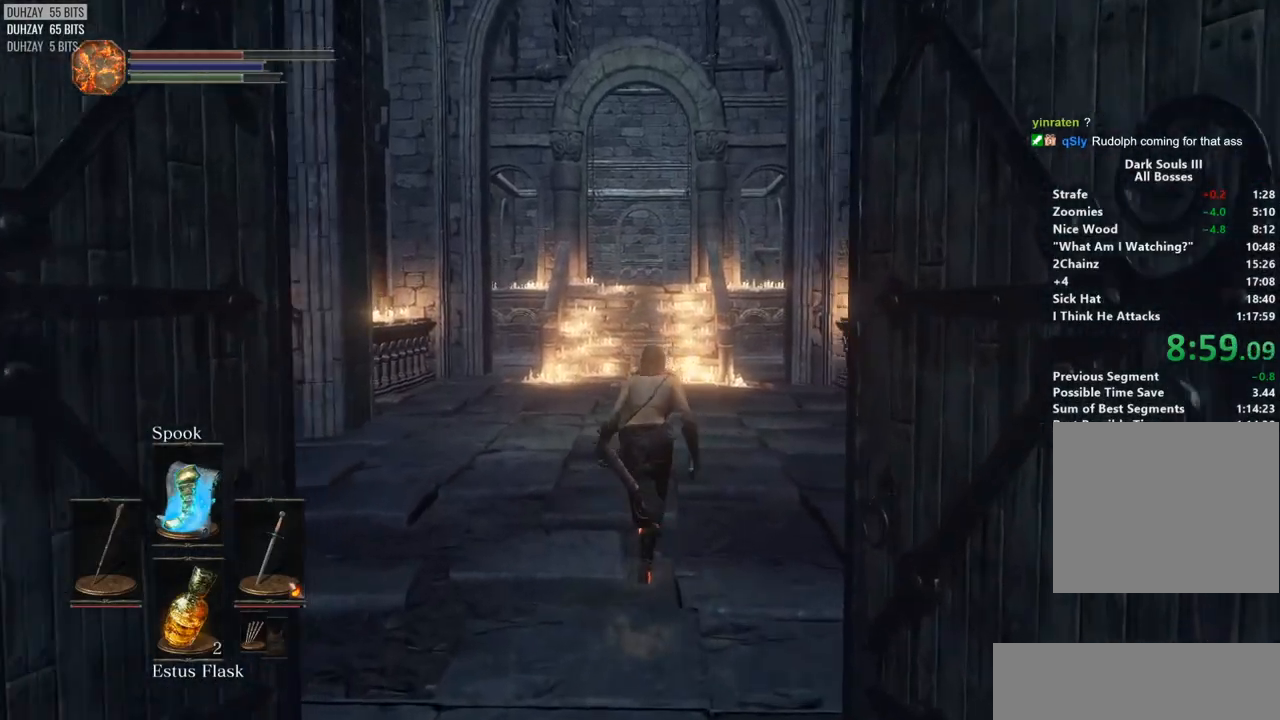
{"buttons": ["CIRCLE", "L1"], "left_stick": "up", "right_stick": "center", "events": [[483, "L1", "down"]]}
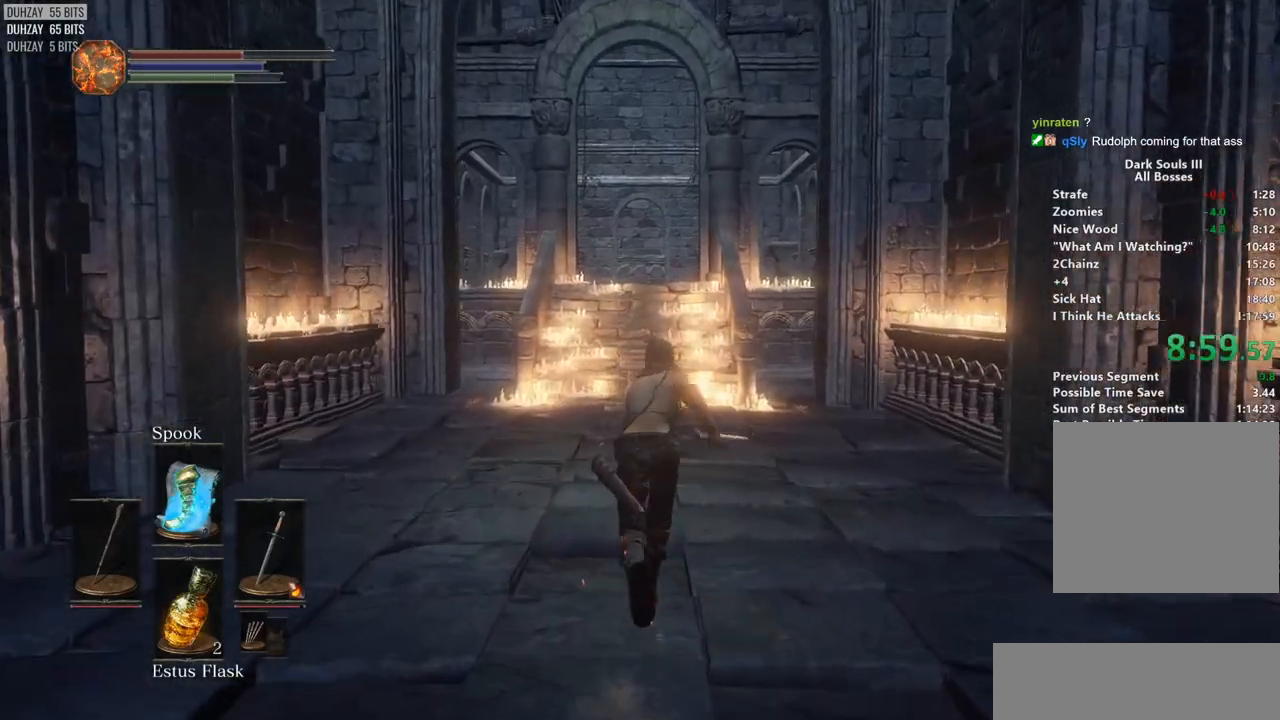
{"buttons": ["CIRCLE"], "left_stick": "up", "right_stick": "center", "events": [[100, "L1", "up"]]}
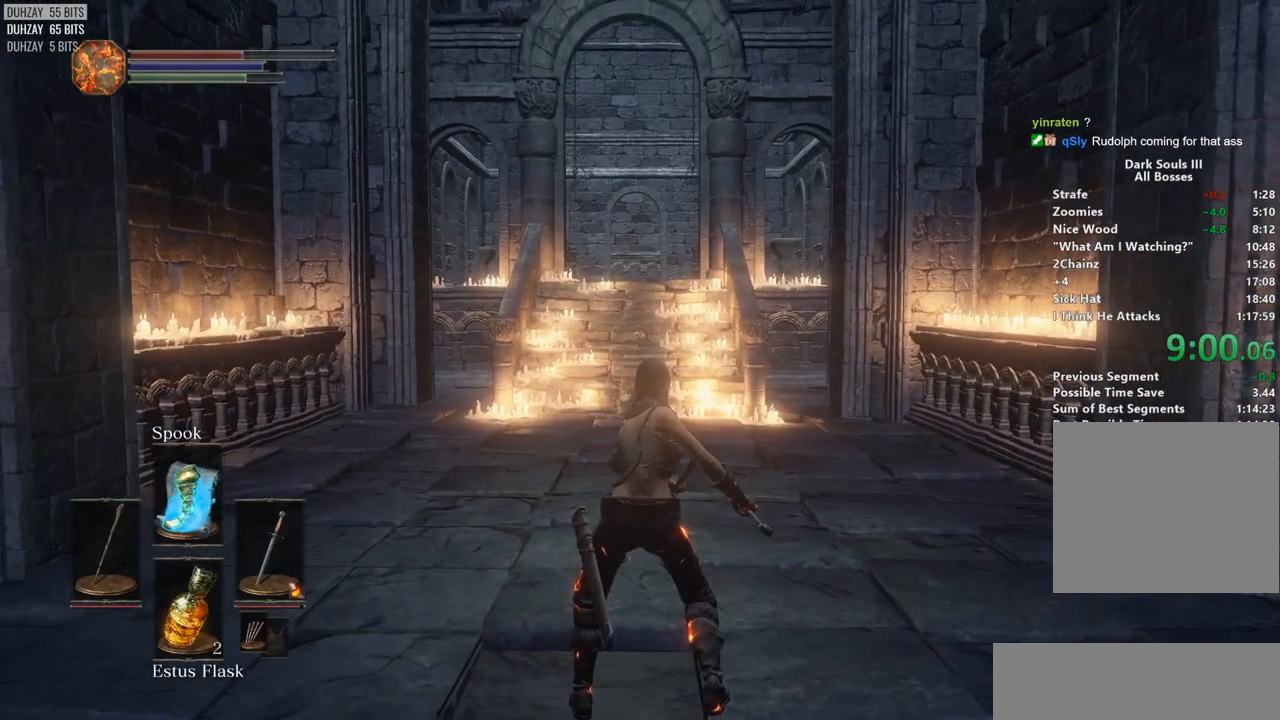
{"buttons": ["CIRCLE"], "left_stick": "up", "right_stick": "center", "events": []}
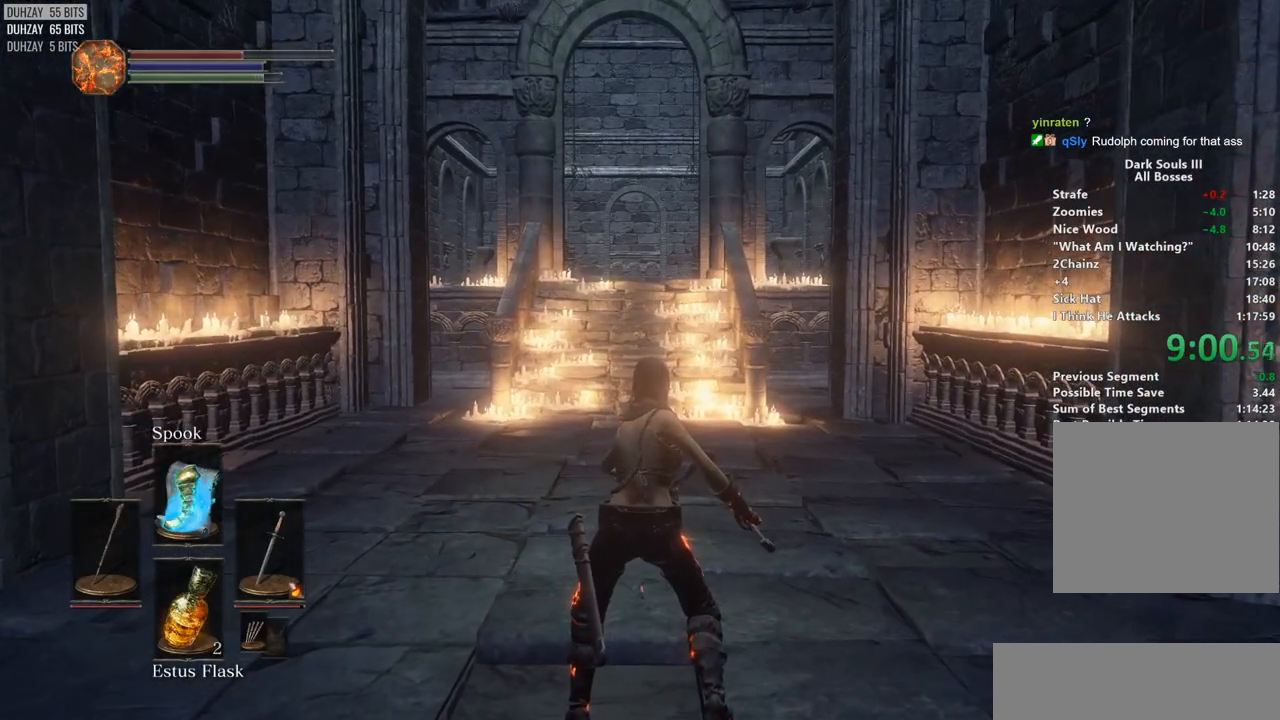
{"buttons": ["CIRCLE"], "left_stick": "up", "right_stick": "center", "events": []}
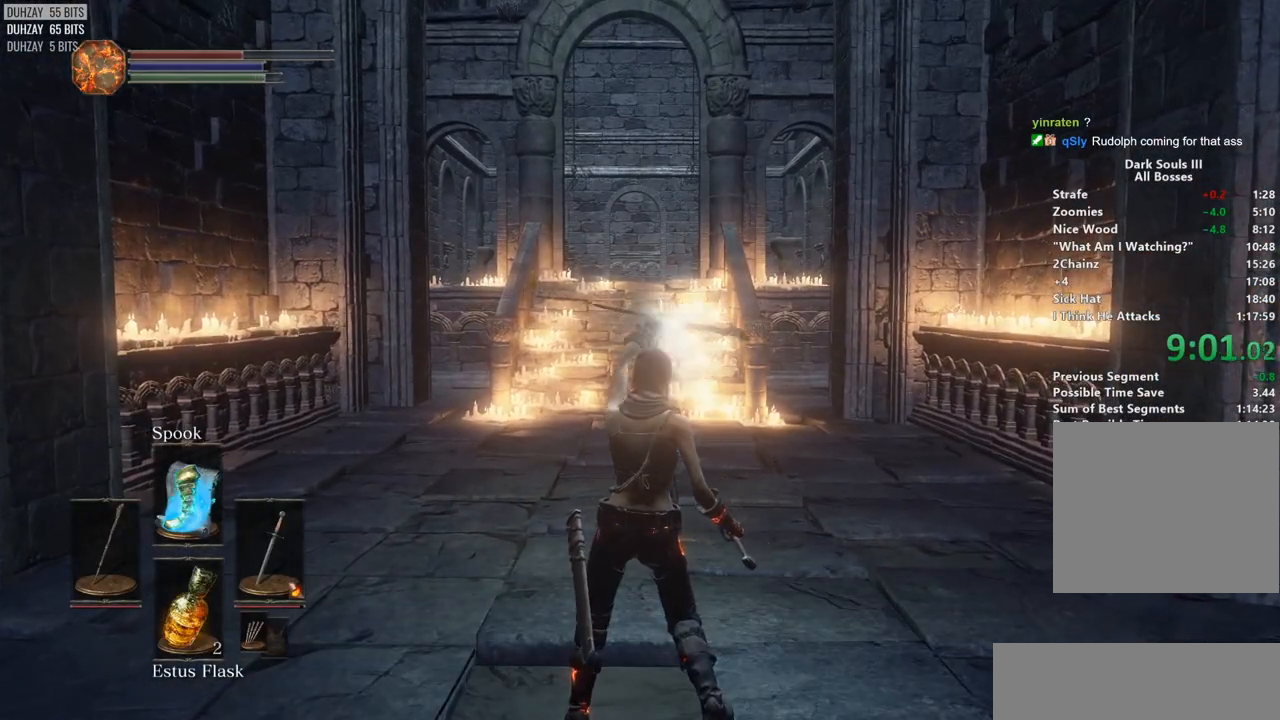
{"buttons": ["CIRCLE"], "left_stick": "up", "right_stick": "center", "events": []}
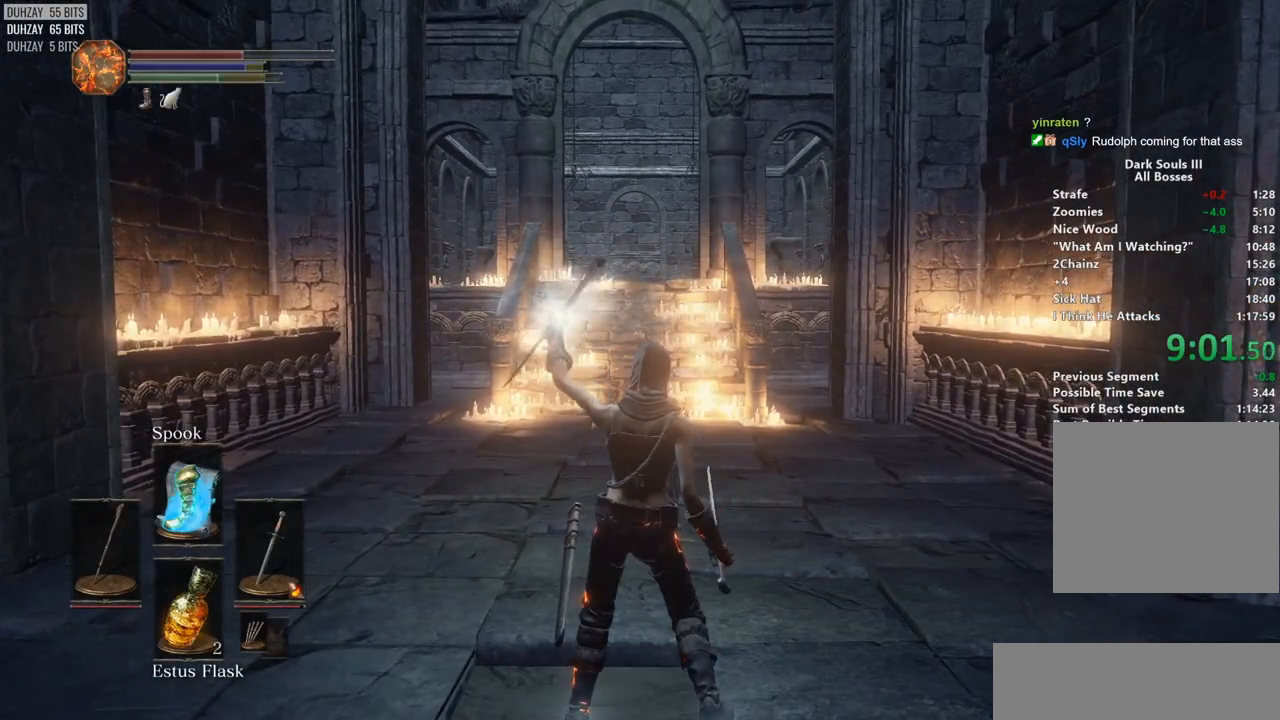
{"buttons": ["CIRCLE"], "left_stick": "up", "right_stick": "center", "events": []}
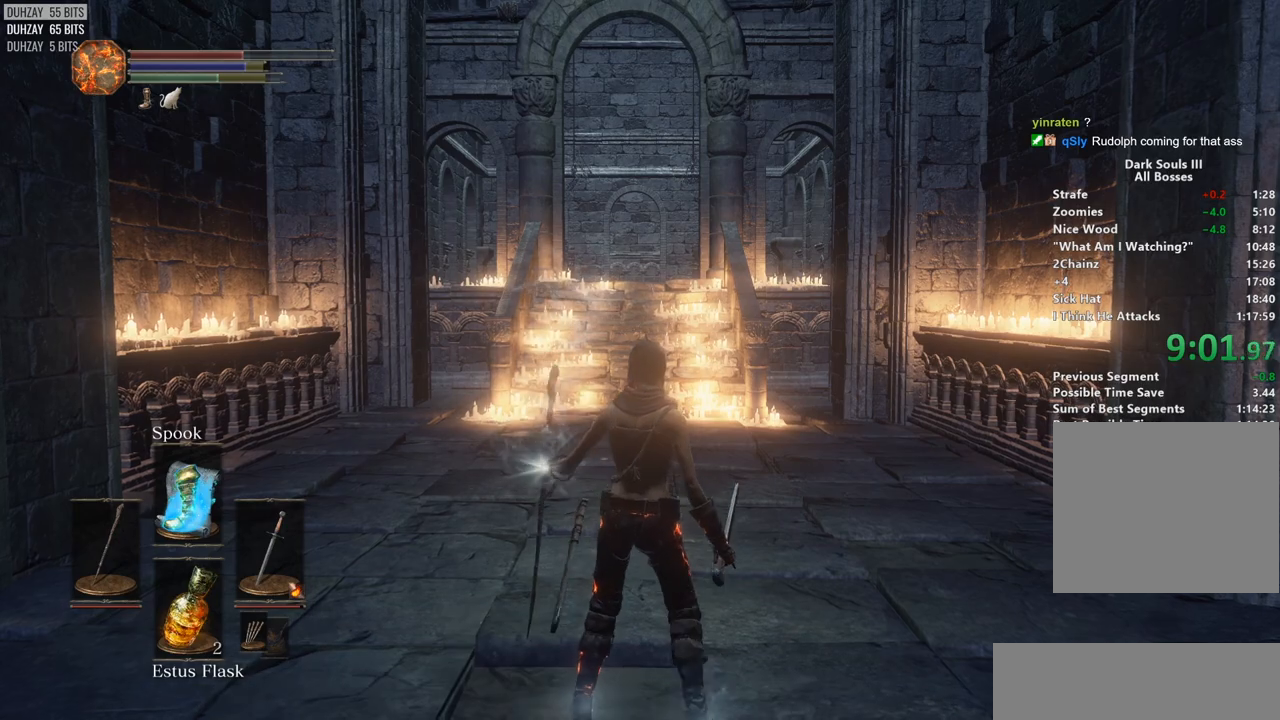
{"buttons": ["CIRCLE"], "left_stick": "up", "right_stick": "center", "events": []}